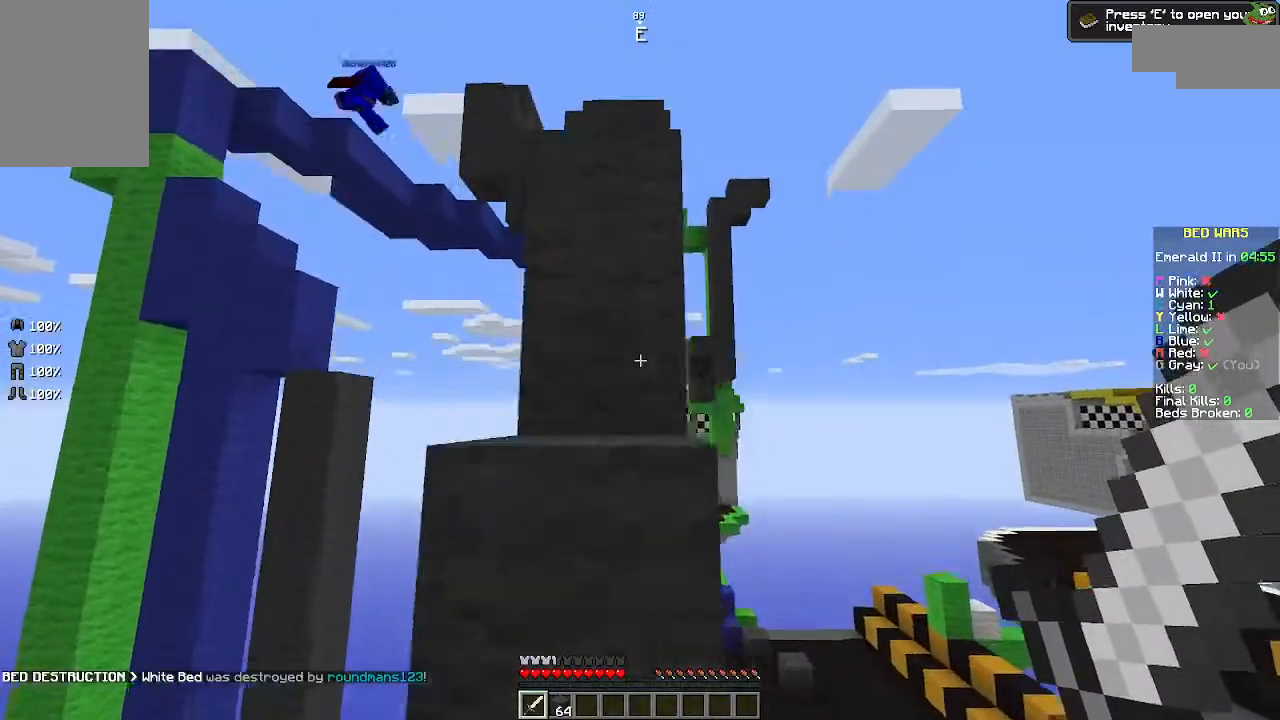
Gameplay with keyboard and mouse; each line is a JSON object with the keys and mouse buttons held at the frame after it. "events" lists presses ("down") and releases ("up") of "a", "d", "s", "space", "w", "mouse_left" and "mouse_right" between this image and that frame as [ms after this image, input, new state], when the widget could be followed in between. "mouse_left", "mouse_right" = the "left", "right" buttons of the "mouse" list. No other keys are recorded. Fast repeated clicks can show as one long hold. Mouse movement is not recorded.
{"keys": ["space", "w"], "mouse": [], "events": [[100, "a", "up"], [500, "space", "down"]]}
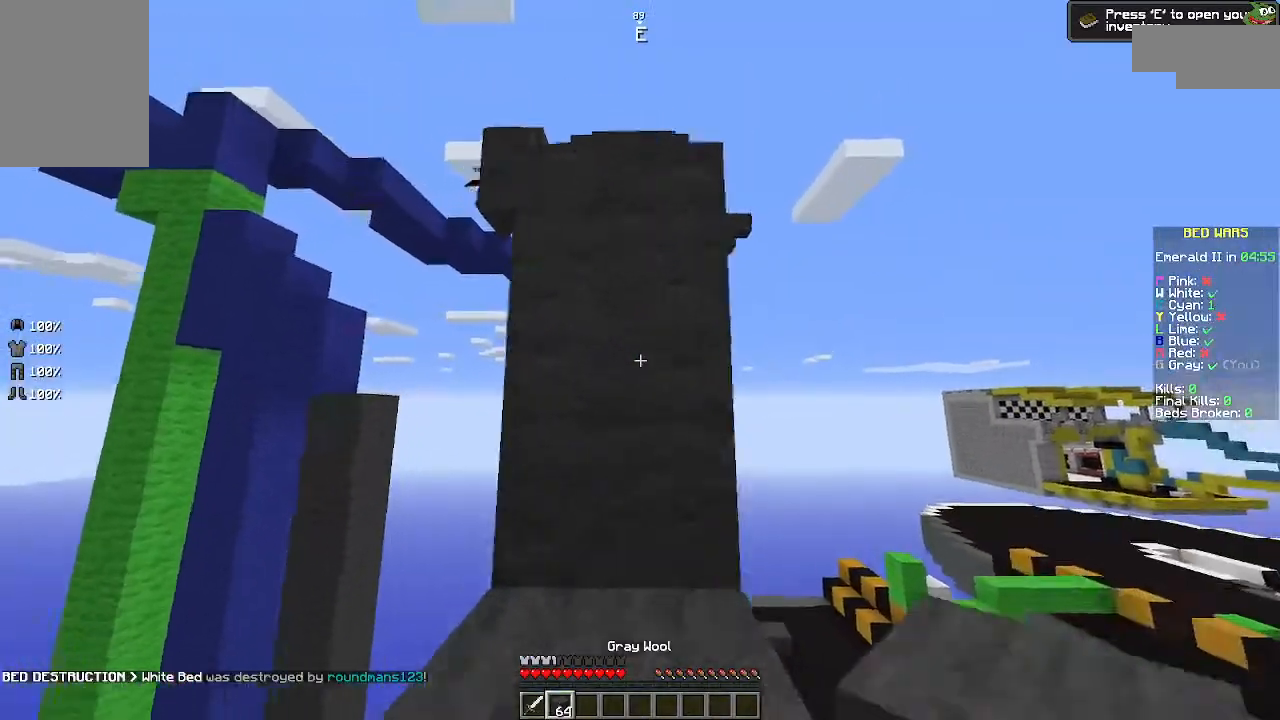
{"keys": ["space"], "mouse": [], "events": [[100, "space", "up"], [267, "w", "up"], [467, "space", "down"]]}
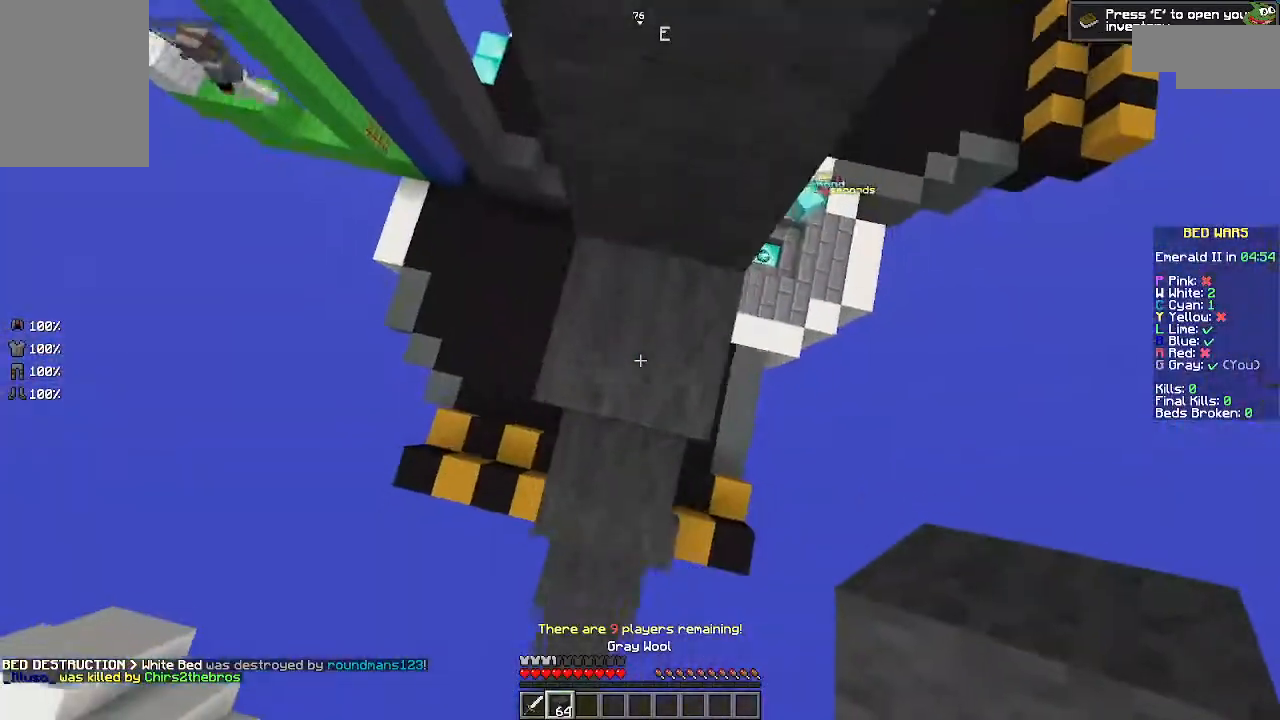
{"keys": ["space"], "mouse": [], "events": [[67, "space", "up"], [367, "mouse_right", "down"], [400, "mouse_right", "up"], [500, "space", "down"]]}
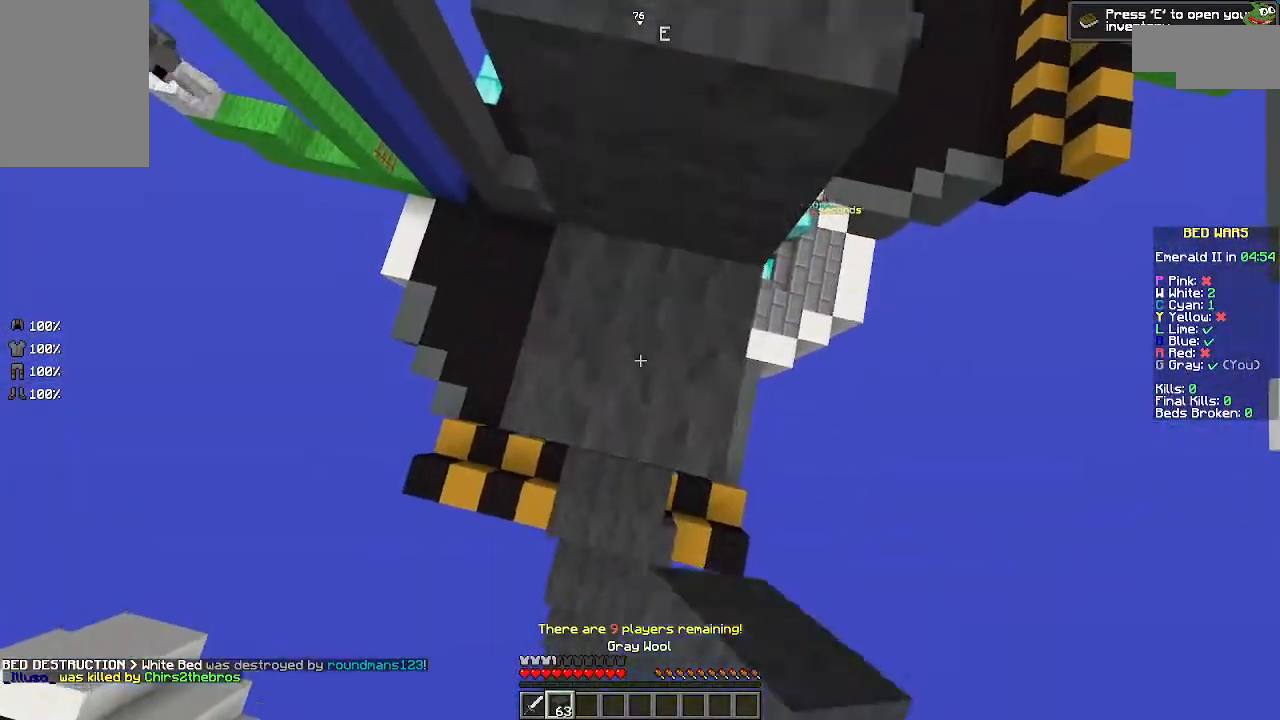
{"keys": [], "mouse": [], "events": [[100, "space", "up"], [200, "mouse_right", "down"], [300, "mouse_right", "up"]]}
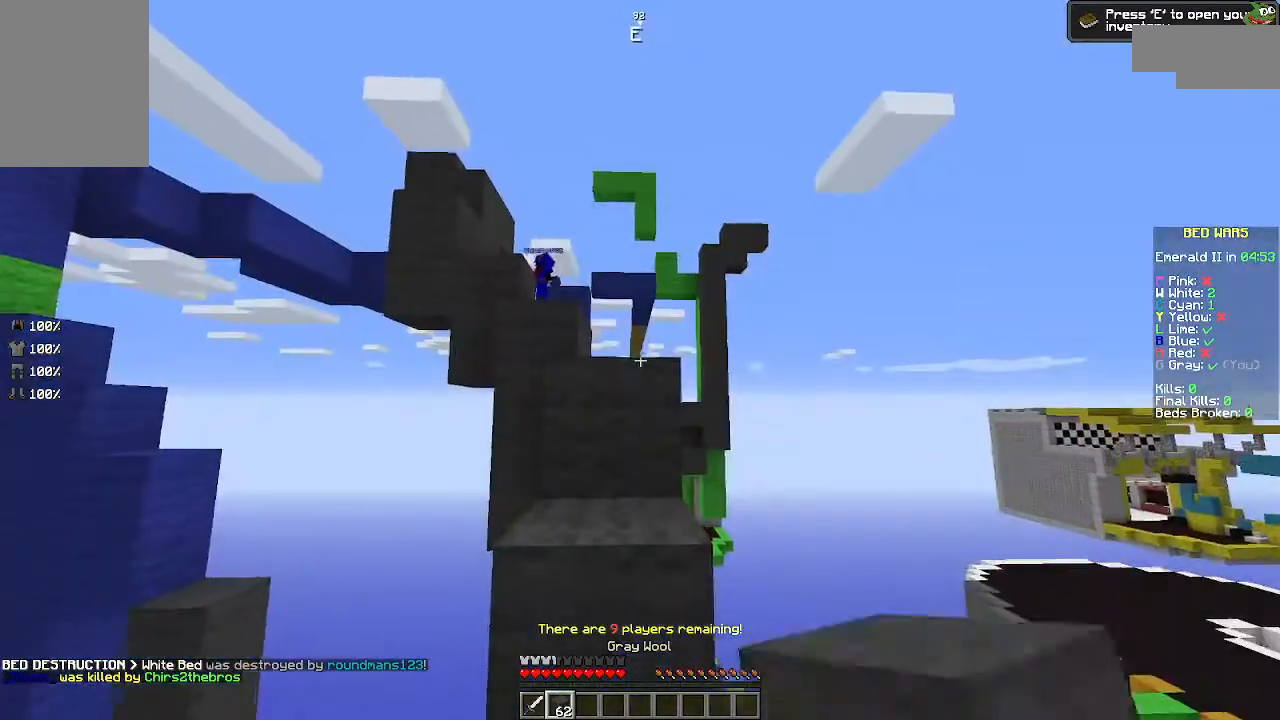
{"keys": ["w"], "mouse": [], "events": [[400, "w", "down"]]}
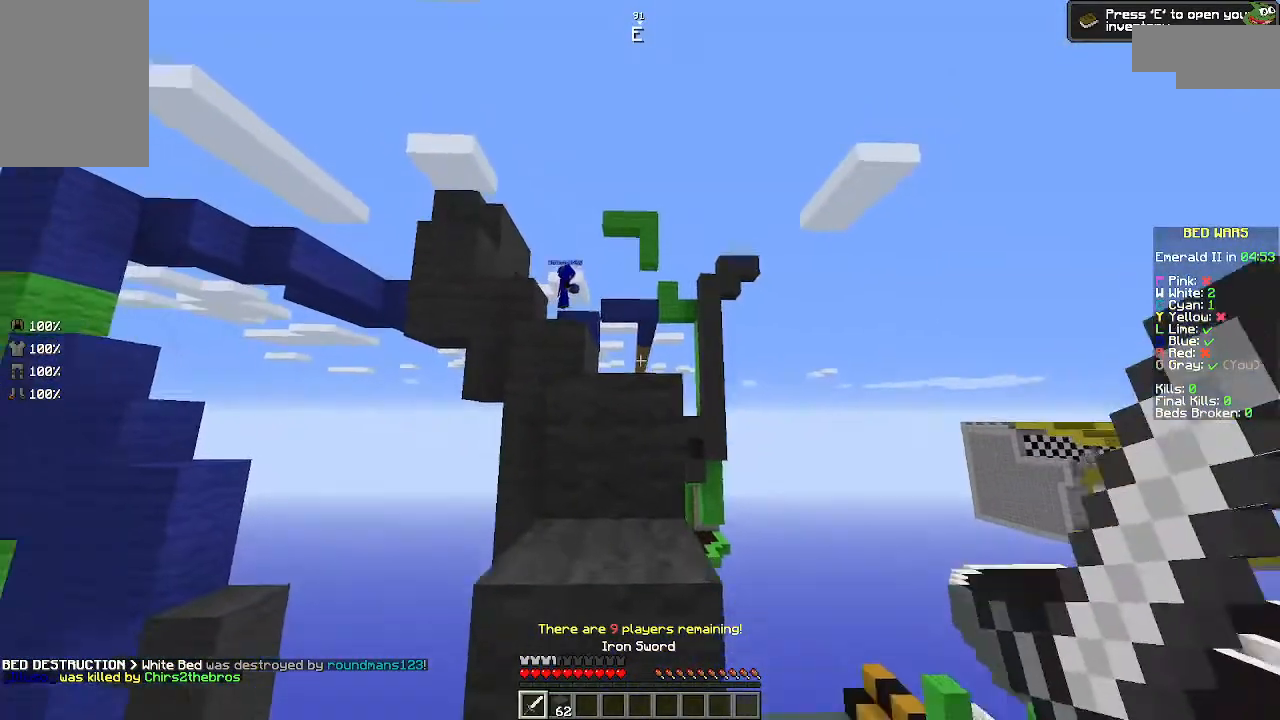
{"keys": ["w"], "mouse": [], "events": [[167, "space", "down"], [267, "space", "up"]]}
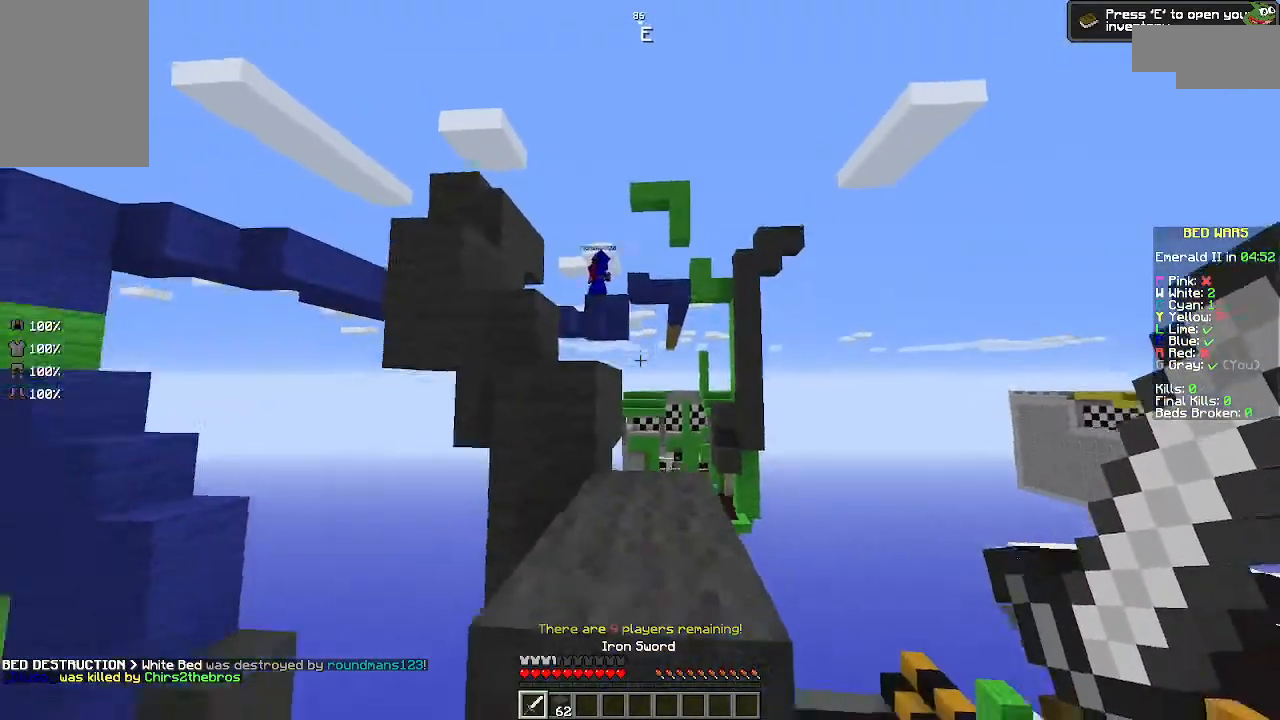
{"keys": ["w"], "mouse": [], "events": [[167, "space", "down"], [267, "space", "up"]]}
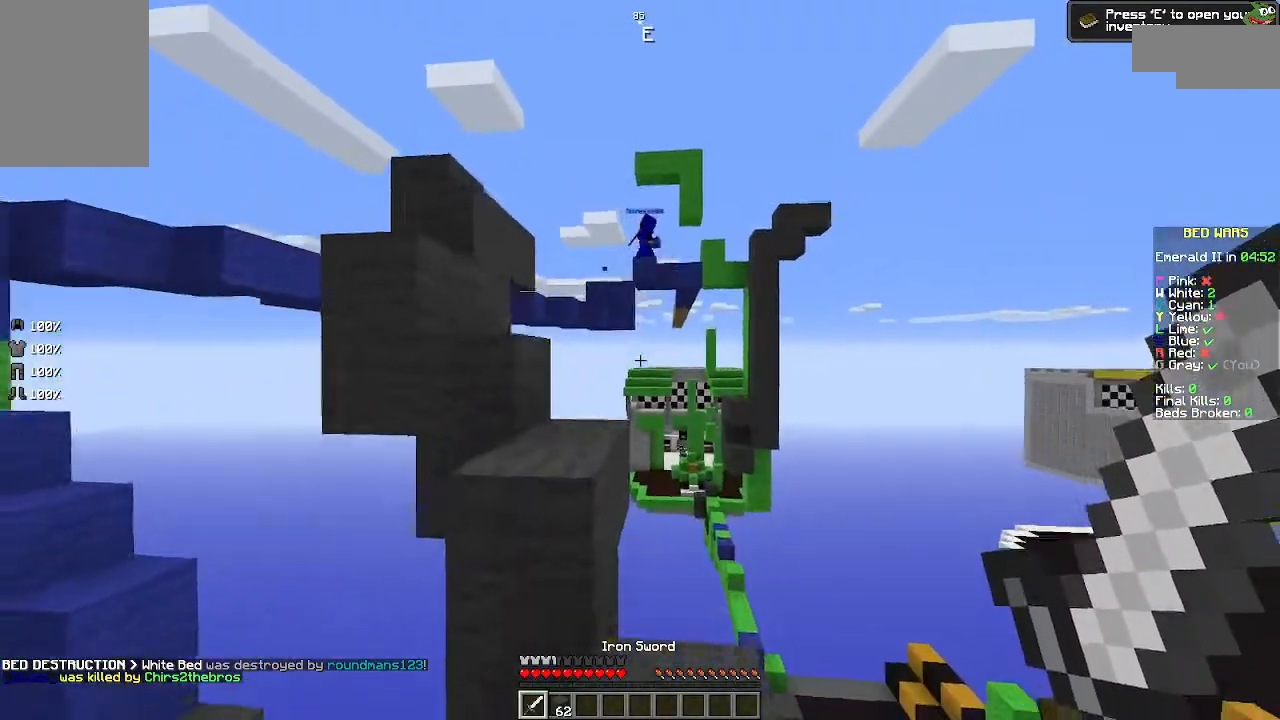
{"keys": ["a", "w"], "mouse": [], "events": [[267, "space", "down"], [367, "a", "down"], [367, "space", "up"]]}
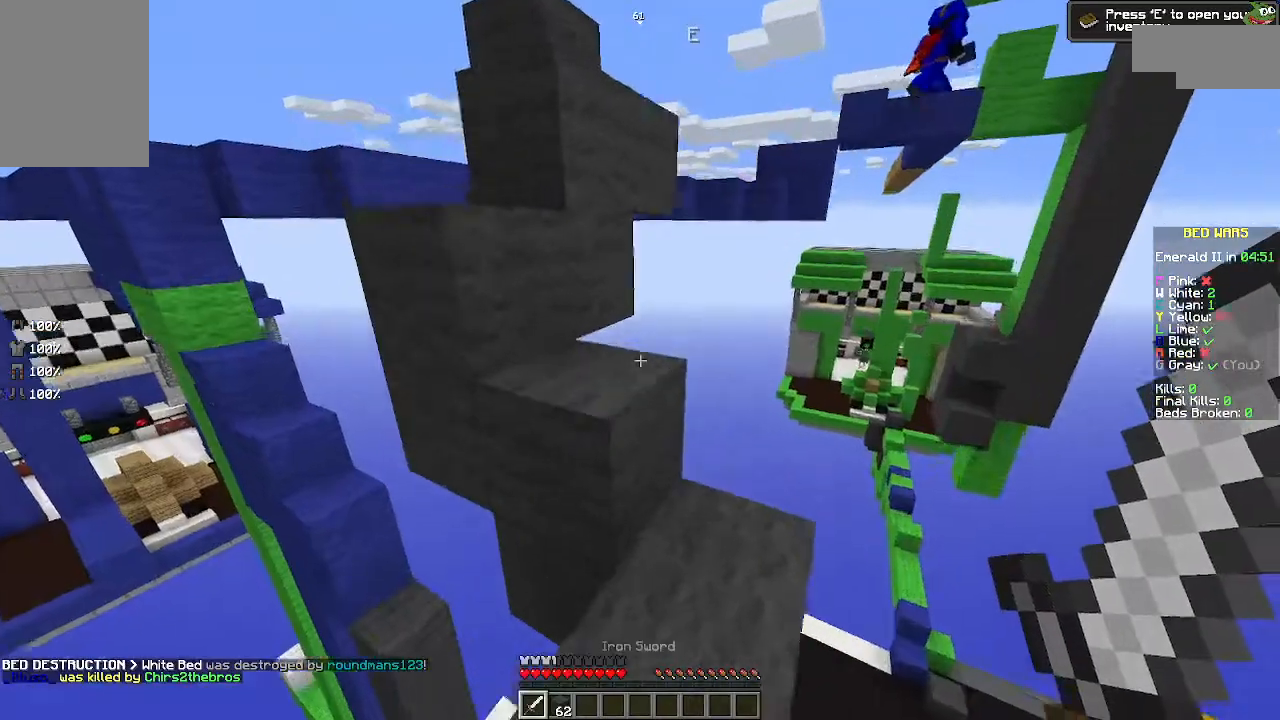
{"keys": [], "mouse": [], "events": [[67, "a", "up"], [67, "w", "up"], [367, "d", "down"], [500, "d", "up"]]}
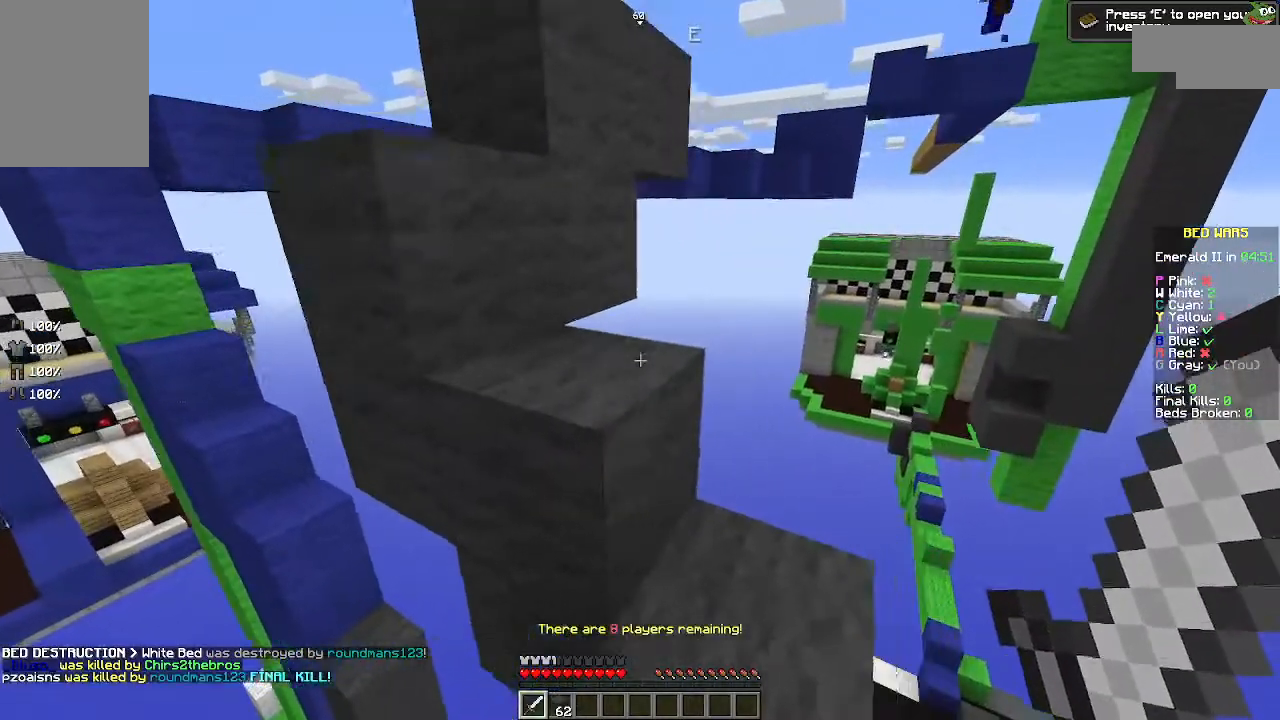
{"keys": ["w"], "mouse": [], "events": [[100, "w", "down"], [367, "w", "up"], [500, "w", "down"]]}
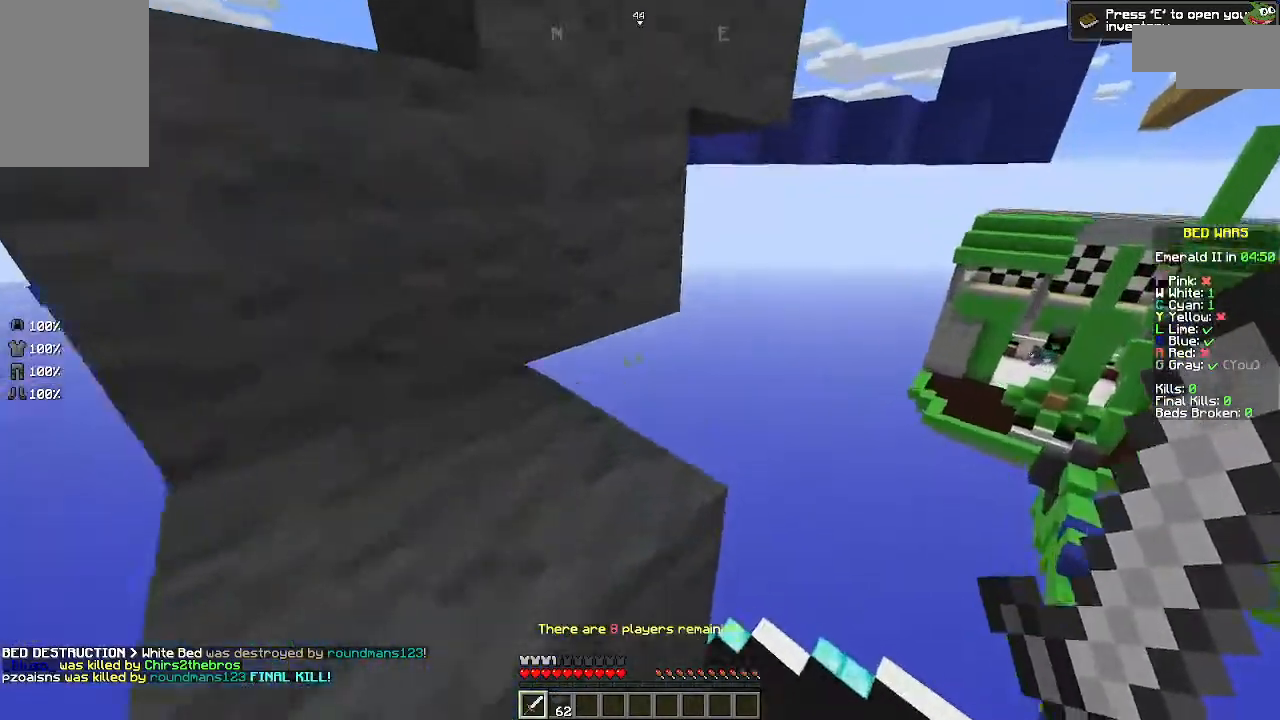
{"keys": ["a"], "mouse": [], "events": [[100, "a", "down"], [100, "space", "down"], [167, "space", "up"], [200, "w", "up"]]}
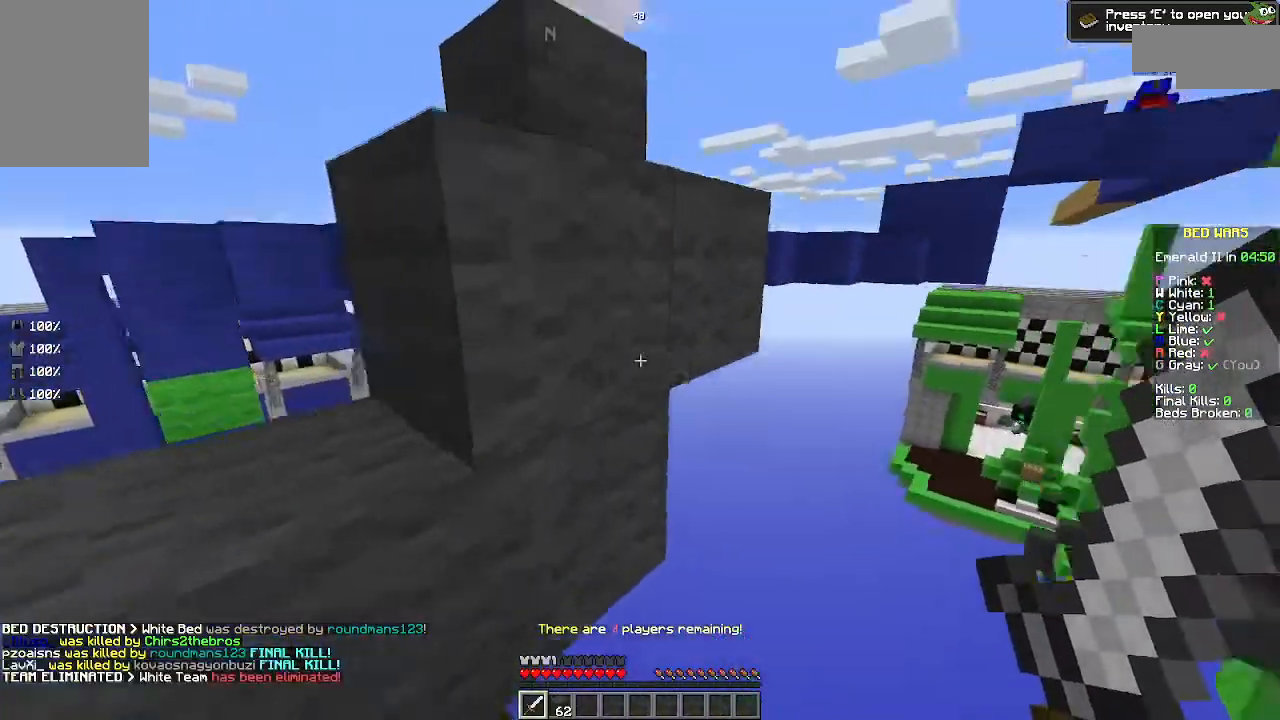
{"keys": ["a", "w"], "mouse": [], "events": [[100, "a", "up"], [300, "w", "down"], [400, "a", "down"], [400, "space", "down"], [500, "space", "up"]]}
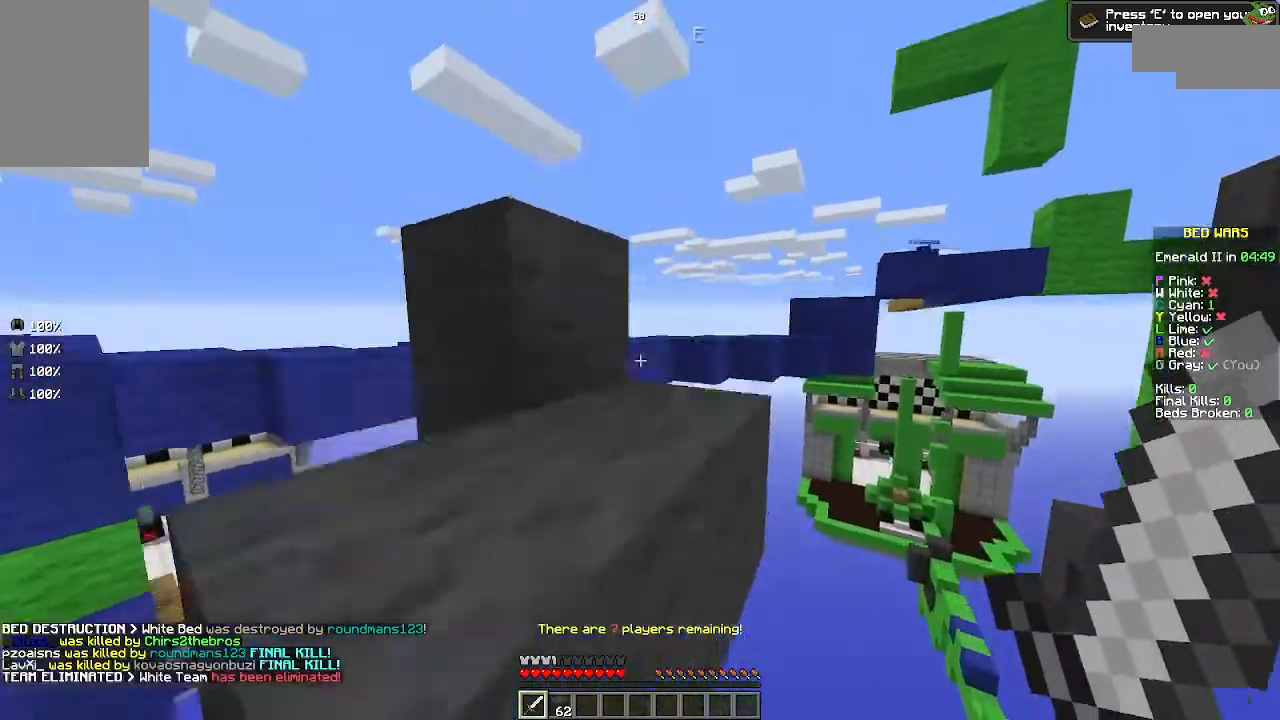
{"keys": ["a"], "mouse": [], "events": [[67, "w", "up"], [167, "a", "up"], [200, "a", "down"]]}
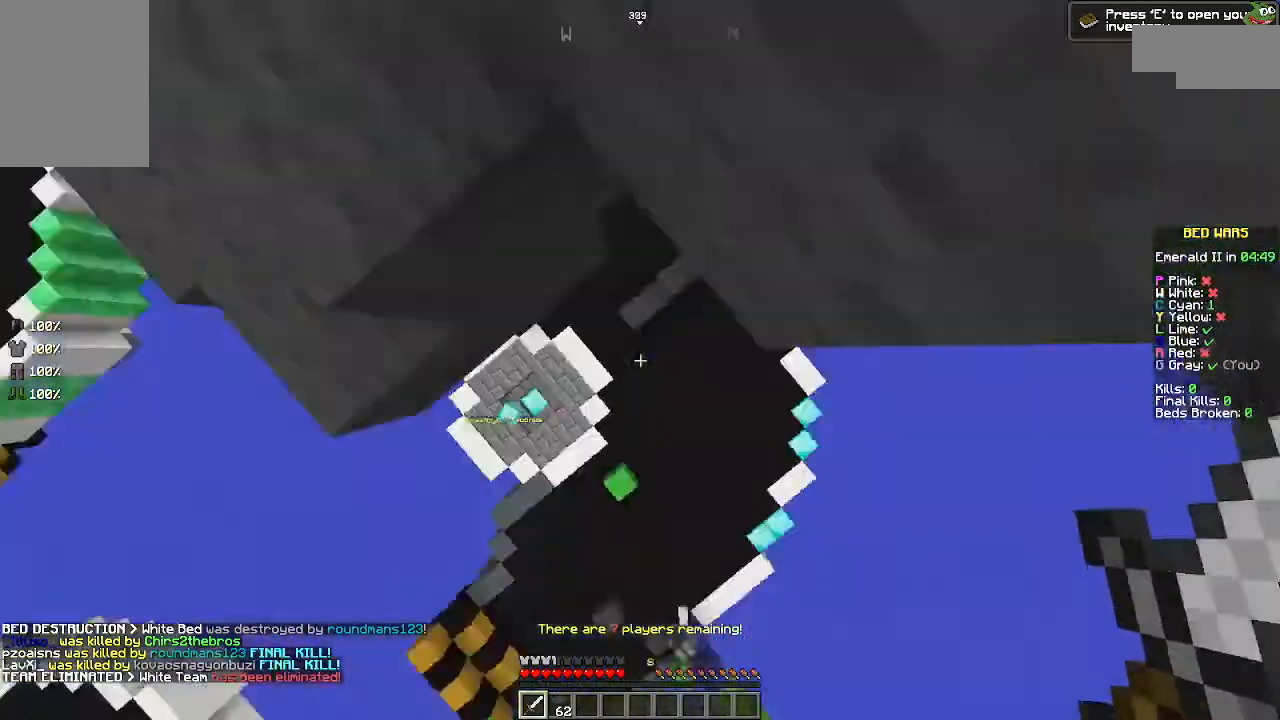
{"keys": ["a"], "mouse": [], "events": []}
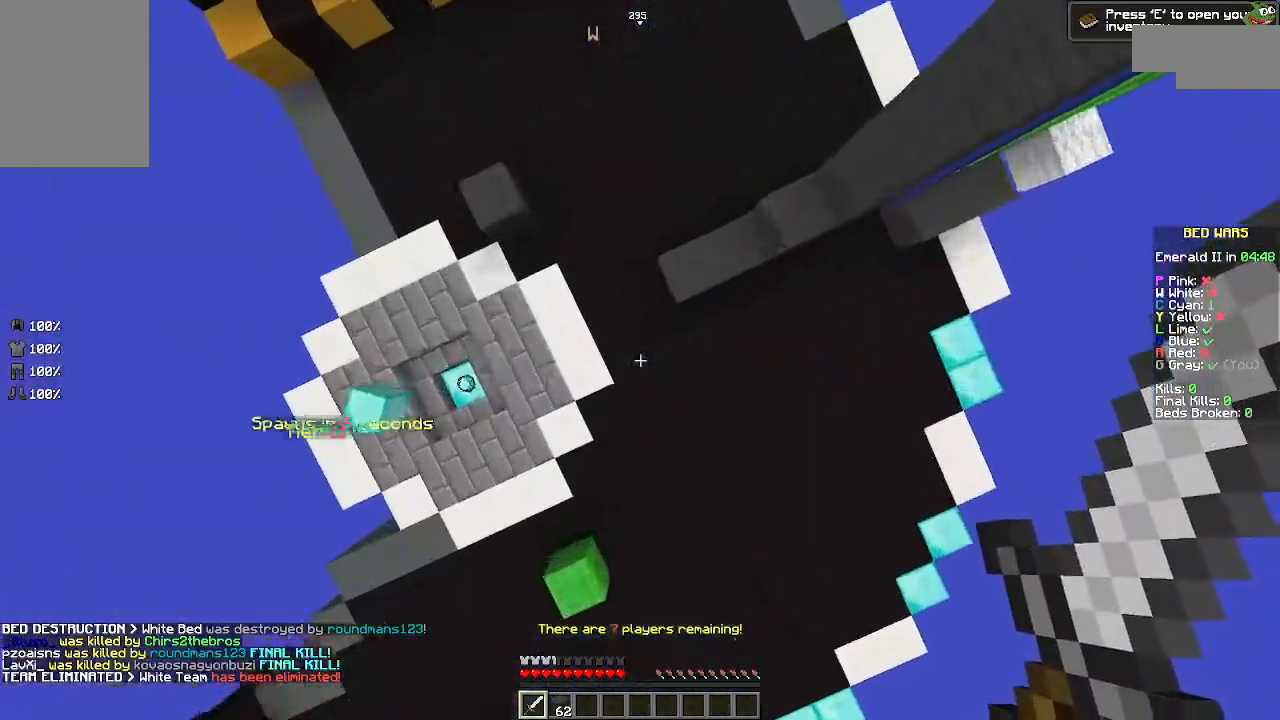
{"keys": [], "mouse": [], "events": [[67, "a", "up"], [200, "a", "down"], [367, "a", "up"]]}
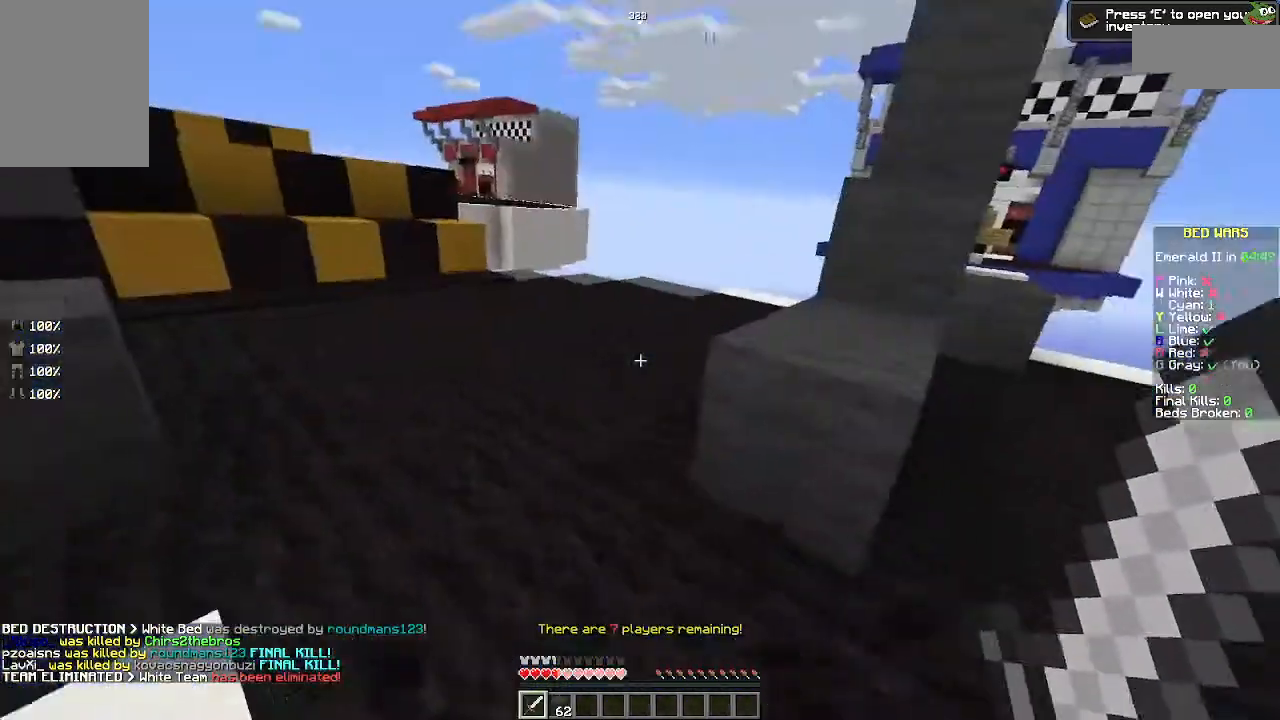
{"keys": ["a", "w"], "mouse": [], "events": [[300, "w", "down"], [400, "a", "down"]]}
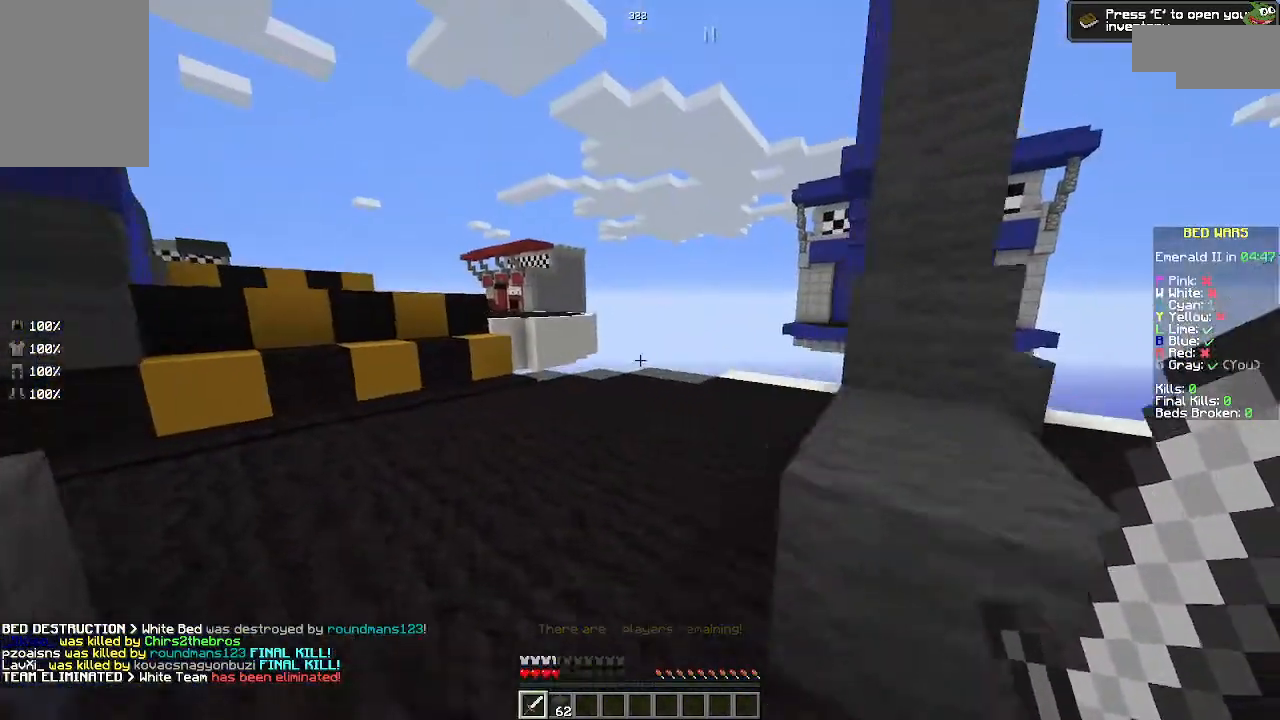
{"keys": ["w"], "mouse": [], "events": [[167, "a", "up"]]}
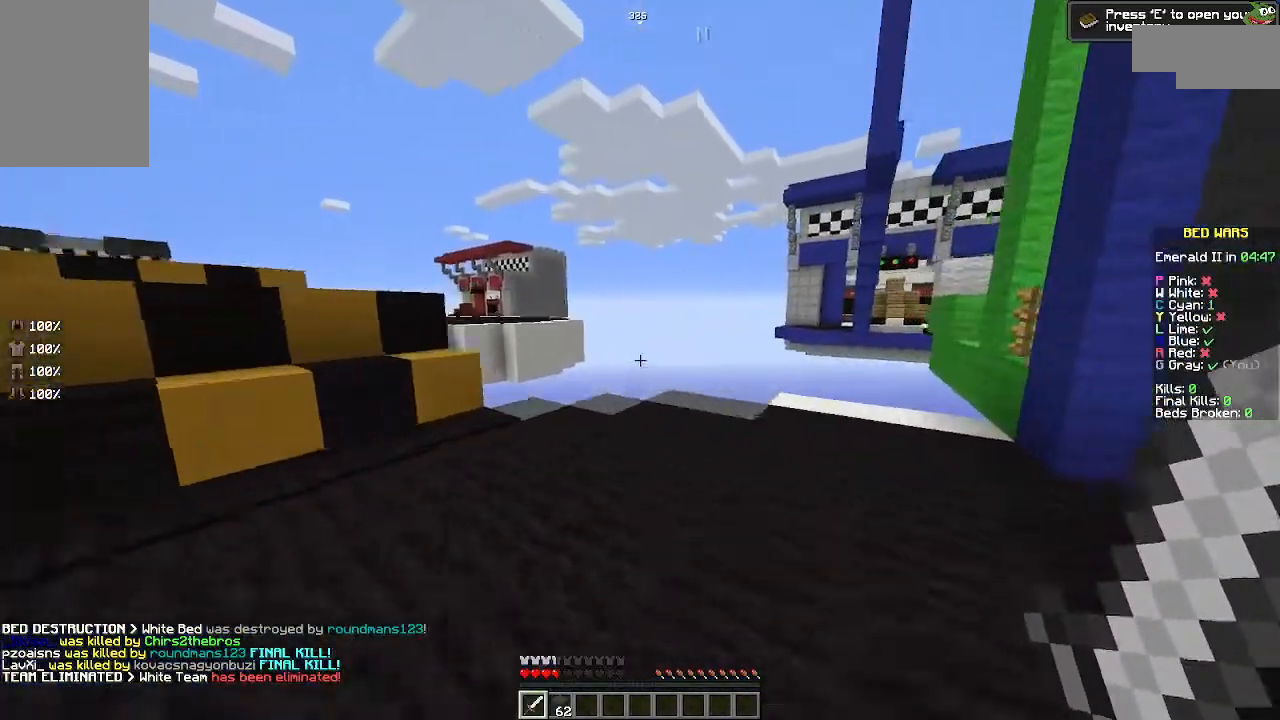
{"keys": ["w"], "mouse": [], "events": [[200, "d", "down"], [467, "d", "up"]]}
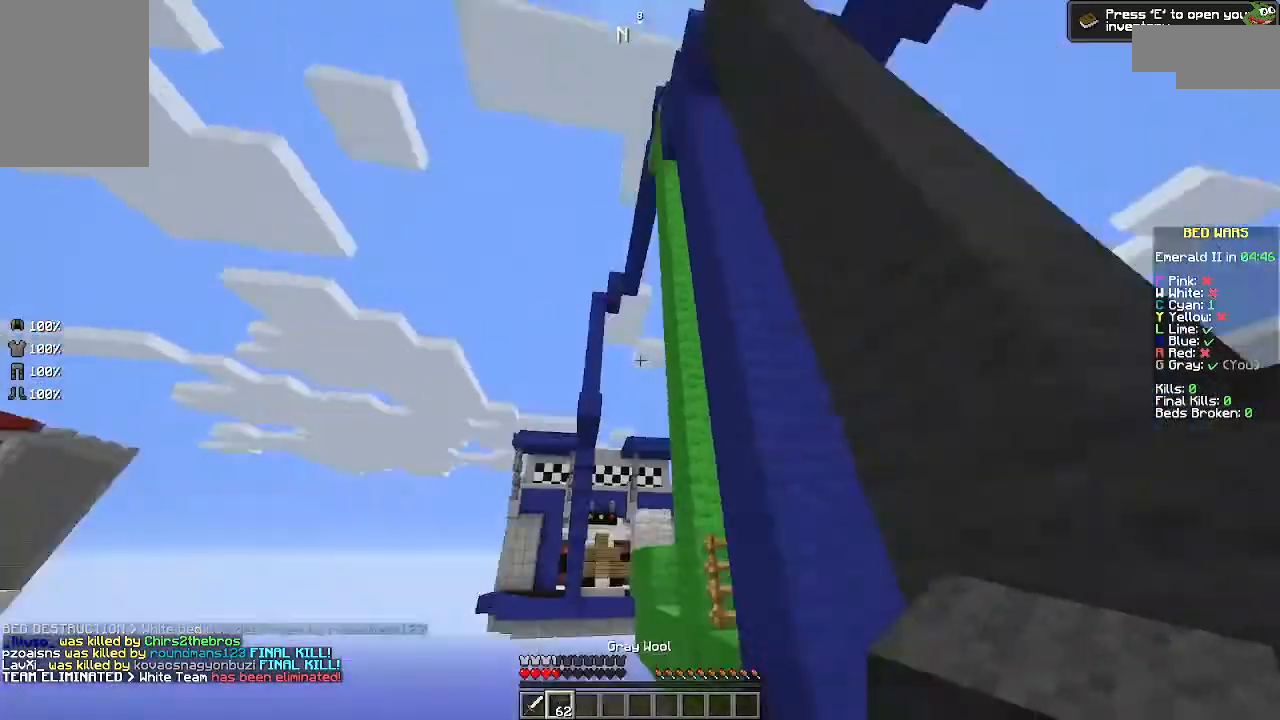
{"keys": [], "mouse": [], "events": [[267, "d", "down"], [400, "d", "up"], [400, "w", "up"]]}
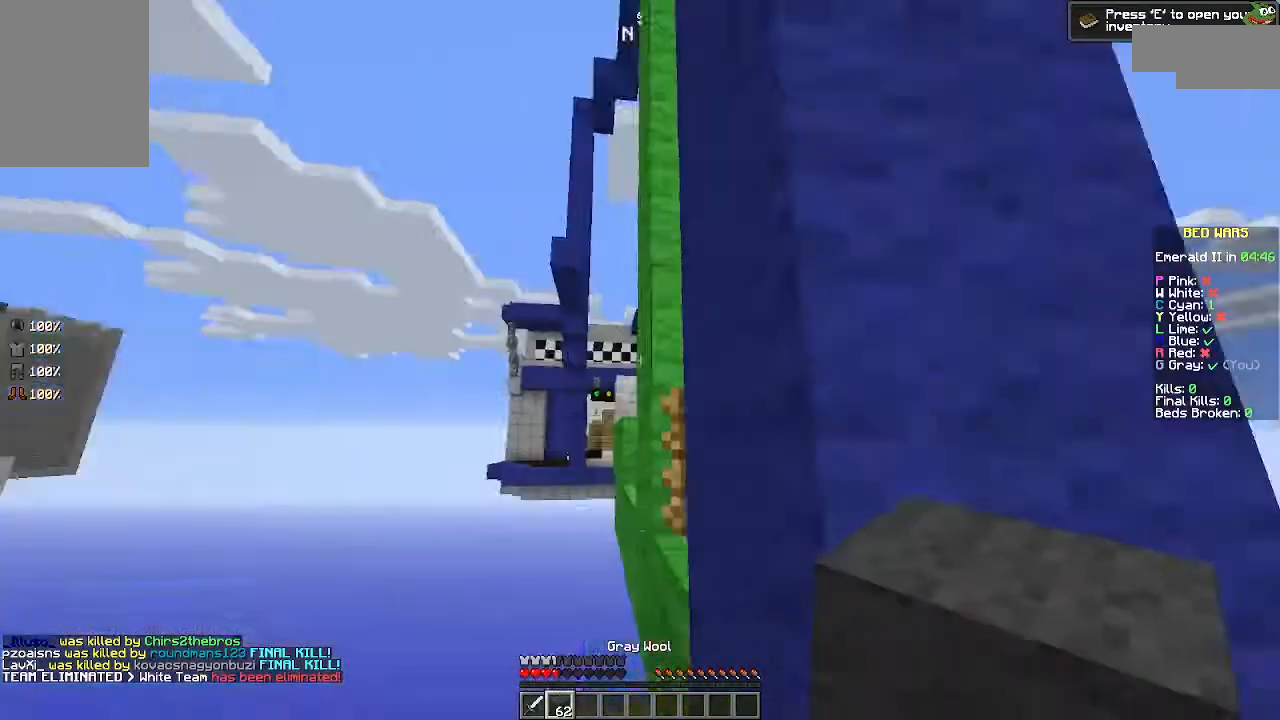
{"keys": ["w"], "mouse": [], "events": [[100, "w", "down"], [167, "a", "down"], [300, "a", "up"], [300, "w", "up"], [500, "w", "down"]]}
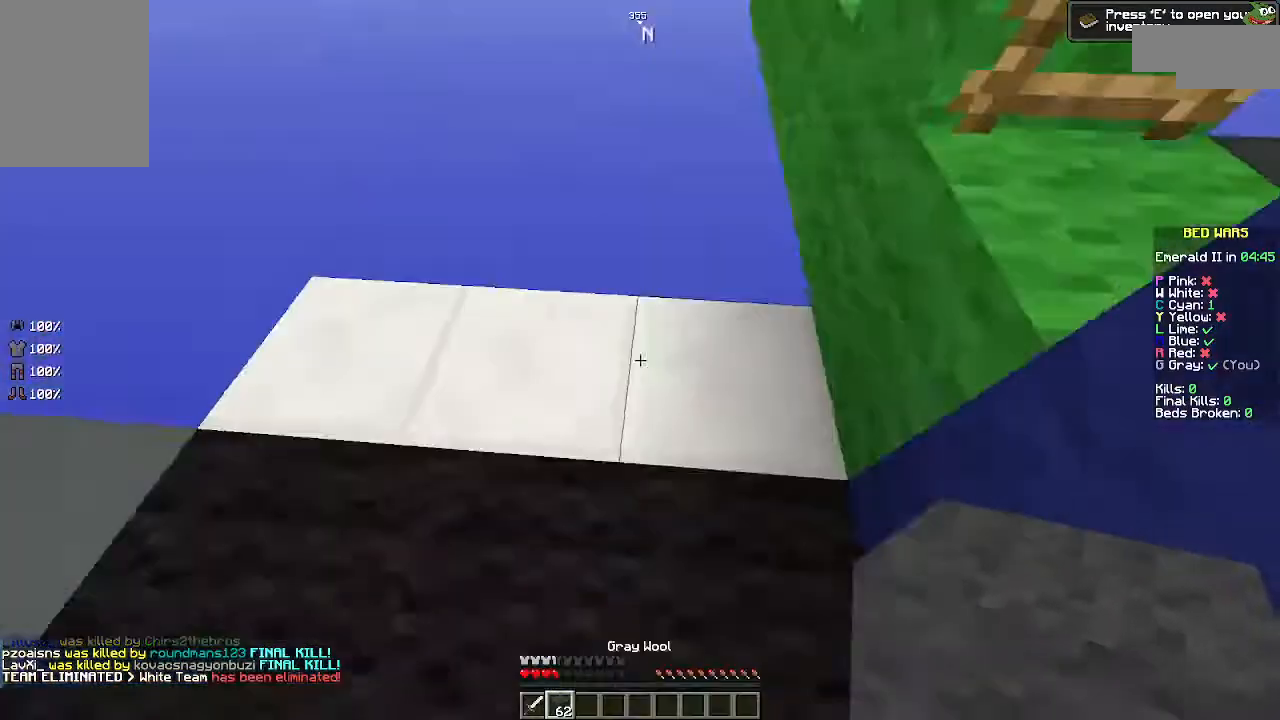
{"keys": ["space"], "mouse": ["right"], "events": [[67, "w", "up"], [200, "space", "down"], [300, "mouse_right", "down"]]}
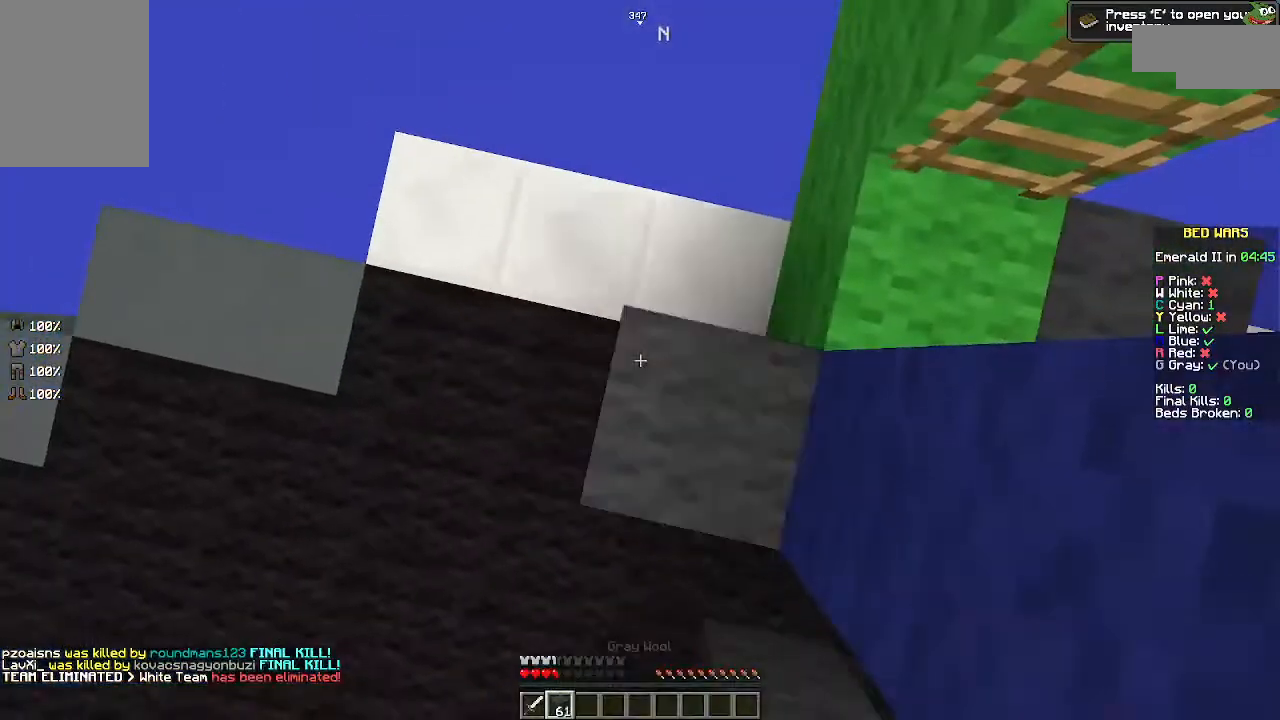
{"keys": ["space"], "mouse": ["right"], "events": []}
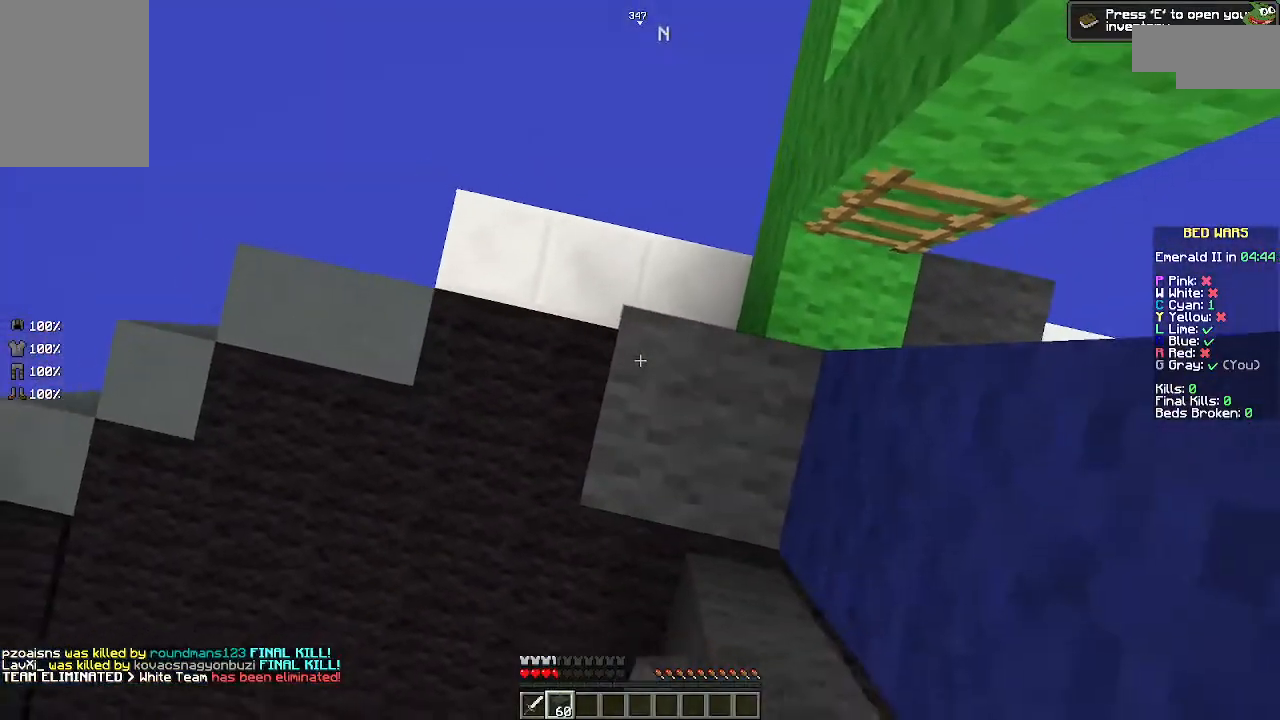
{"keys": ["space"], "mouse": ["right"], "events": []}
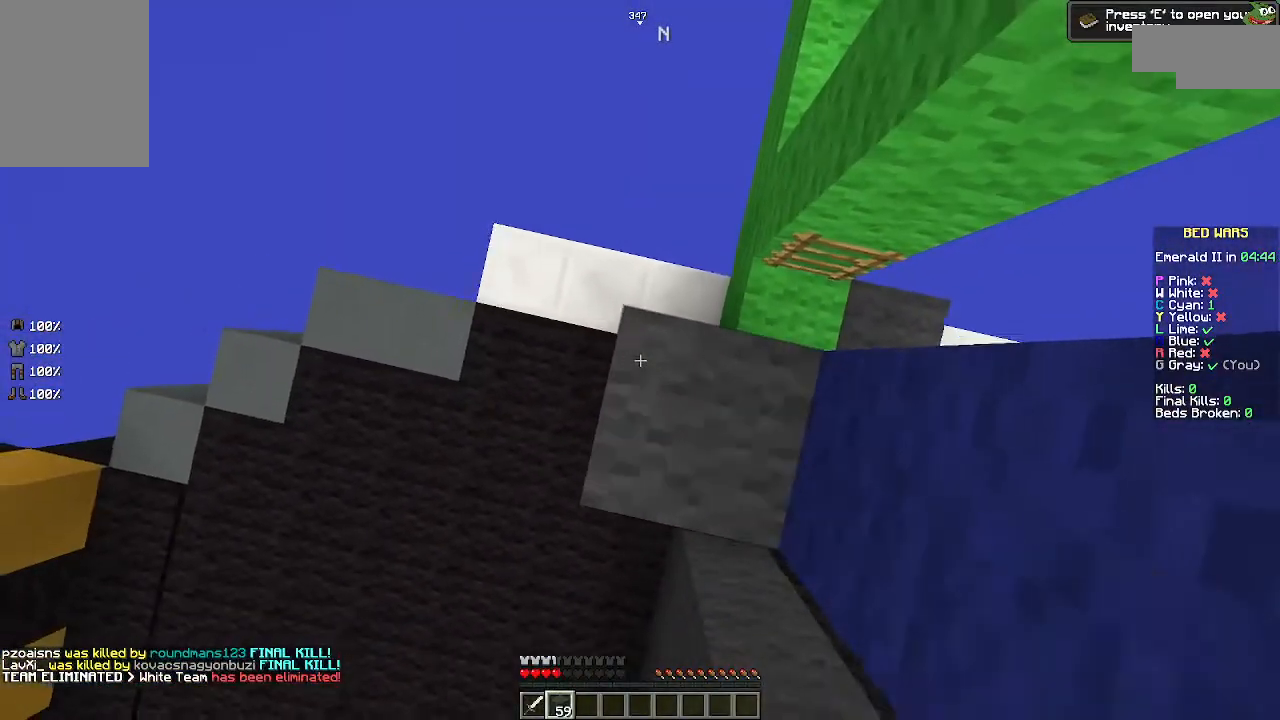
{"keys": ["space"], "mouse": ["right"], "events": [[367, "s", "down"], [500, "s", "up"]]}
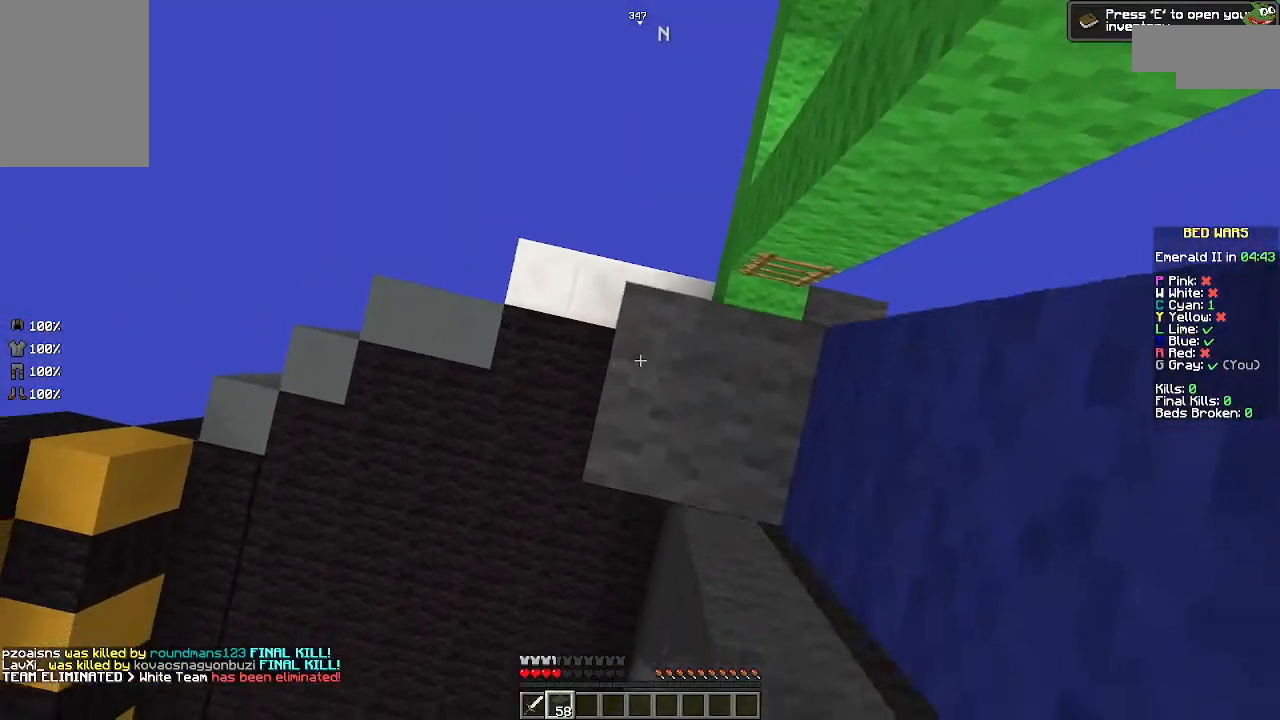
{"keys": ["space"], "mouse": ["right"], "events": [[300, "d", "down"], [467, "d", "up"]]}
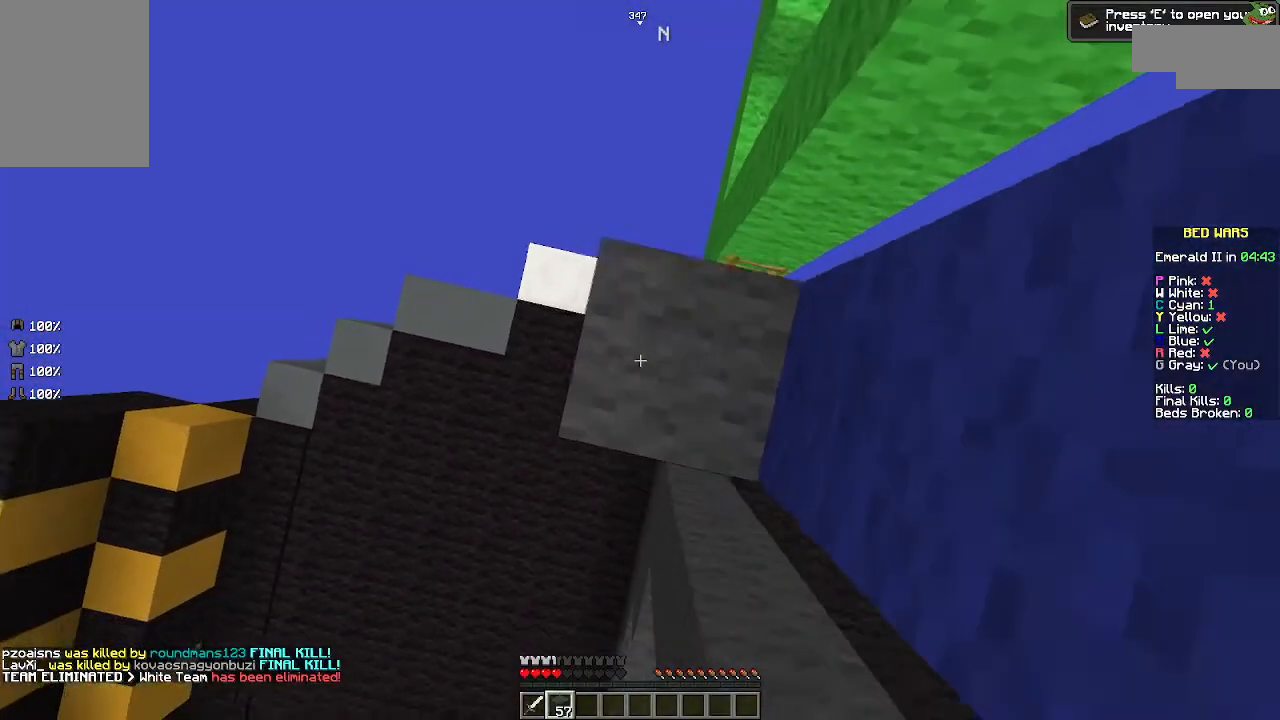
{"keys": ["space"], "mouse": ["right"], "events": []}
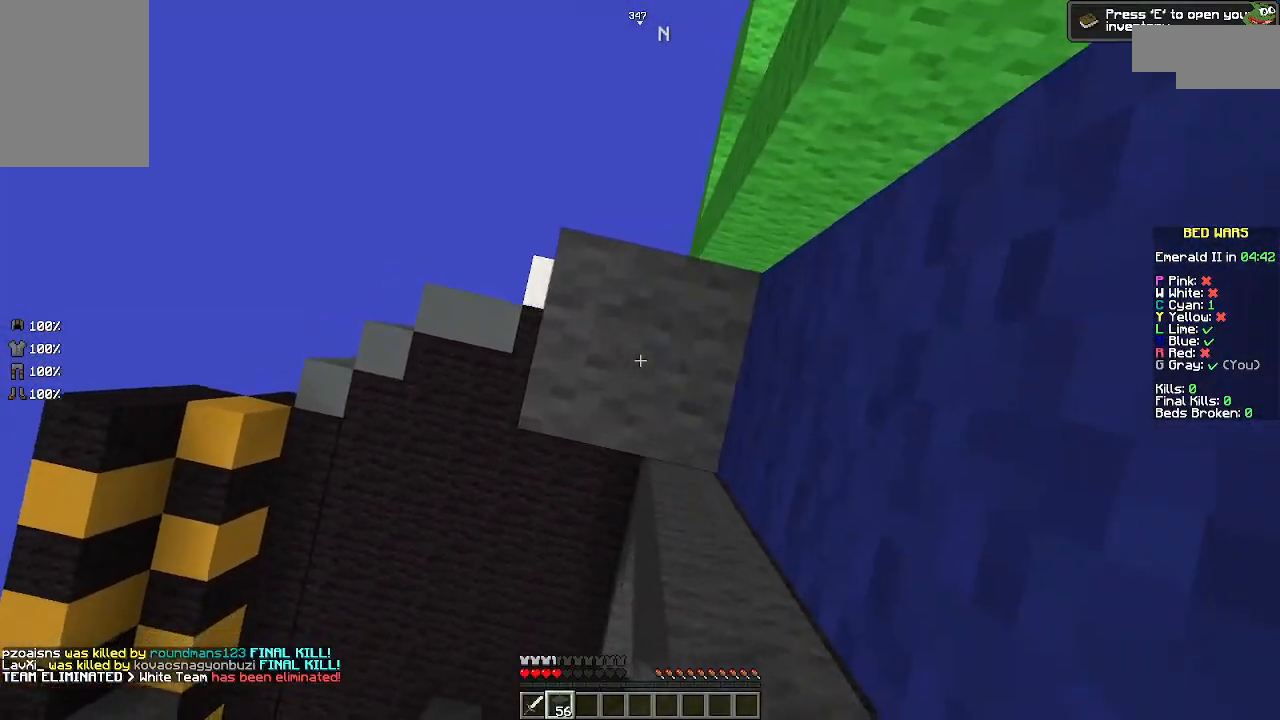
{"keys": ["space"], "mouse": ["right"], "events": []}